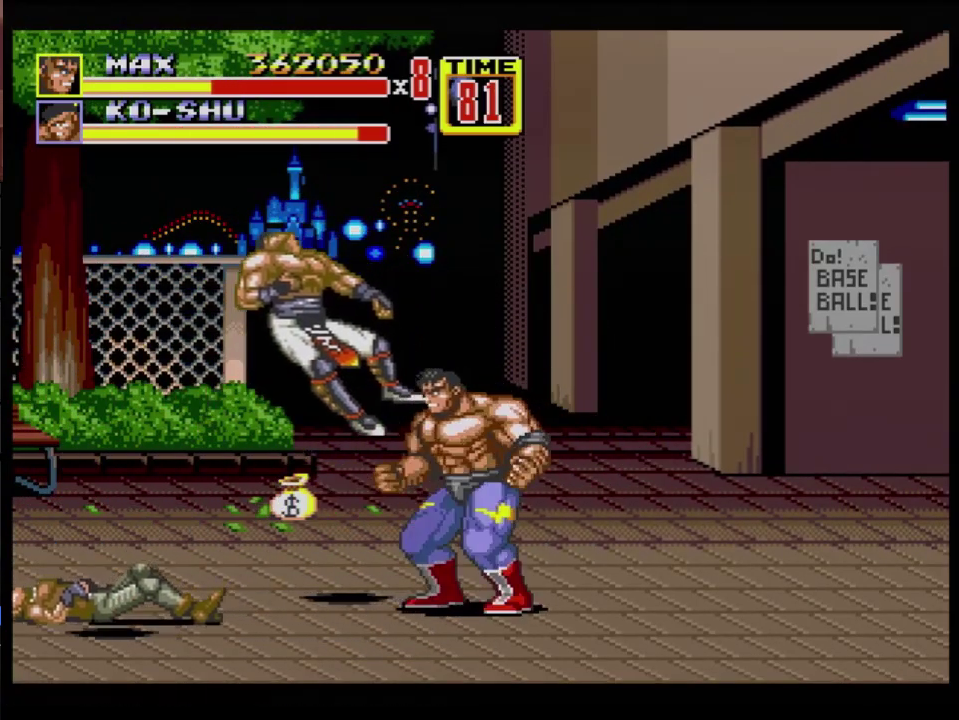
Gameplay with a controller (Xbox layout); each line is a JSON object with the inputs held at the frame after it. "events" lists button and stick changes between this image and that frame as [ms after this image, input, new state], when the widget could be followed in between. Not read: L1 L2 L3 R1 R2 R3 START.
{"buttons": ["B", "DPAD_LEFT"], "events": [[84, "DPAD_LEFT", "down"], [184, "DPAD_LEFT", "up"], [234, "DPAD_LEFT", "down"], [250, "B", "down"]]}
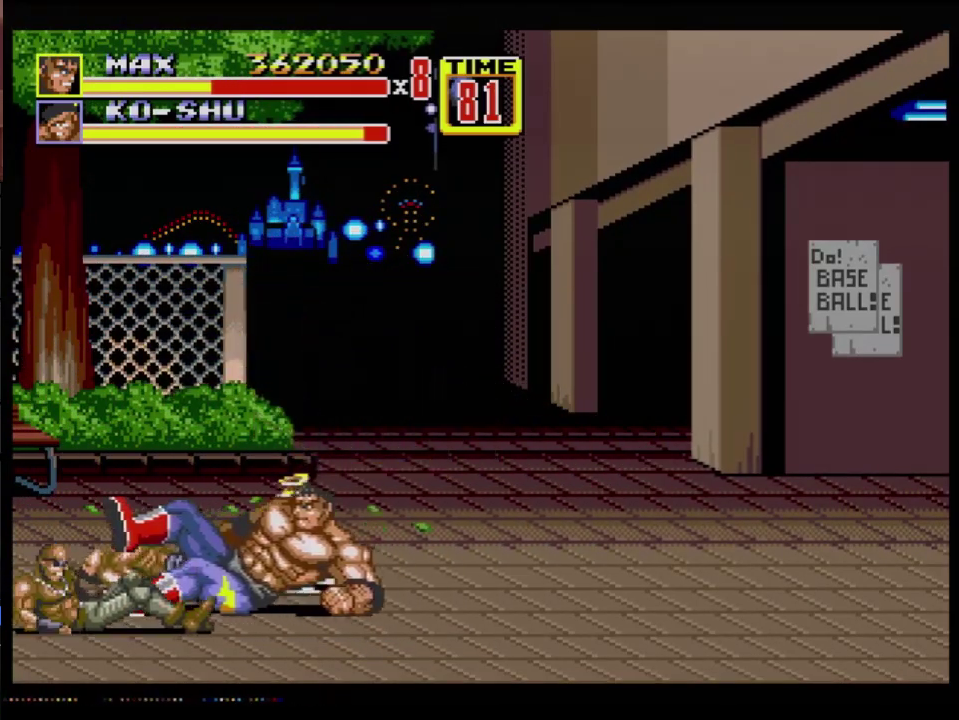
{"buttons": ["DPAD_UP", "DPAD_RIGHT"], "events": [[33, "DPAD_LEFT", "up"], [183, "B", "up"], [267, "DPAD_RIGHT", "down"], [283, "DPAD_UP", "down"]]}
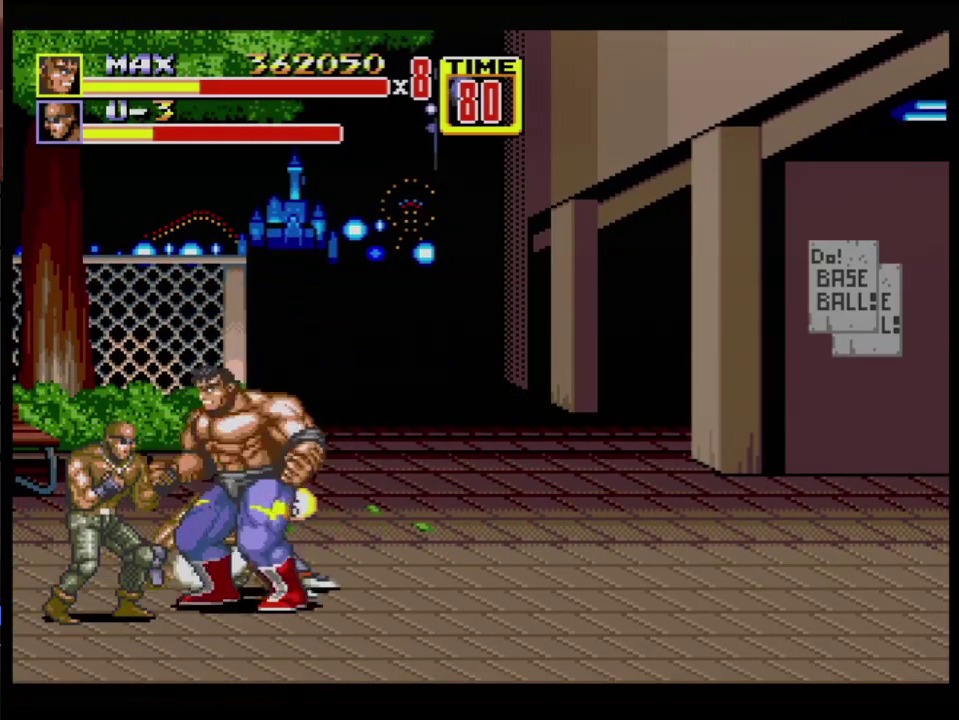
{"buttons": ["C", "DPAD_LEFT"], "events": [[67, "DPAD_RIGHT", "up"], [100, "DPAD_LEFT", "down"], [451, "DPAD_UP", "up"], [501, "C", "down"]]}
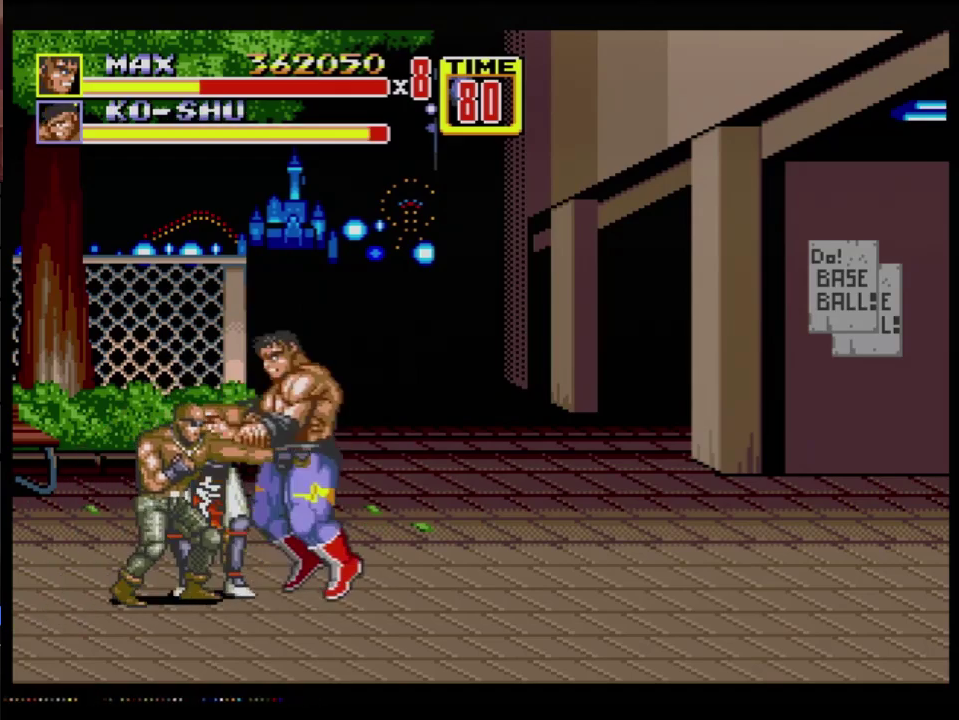
{"buttons": [], "events": [[83, "C", "up"], [133, "B", "down"], [200, "DPAD_LEFT", "up"], [333, "B", "up"]]}
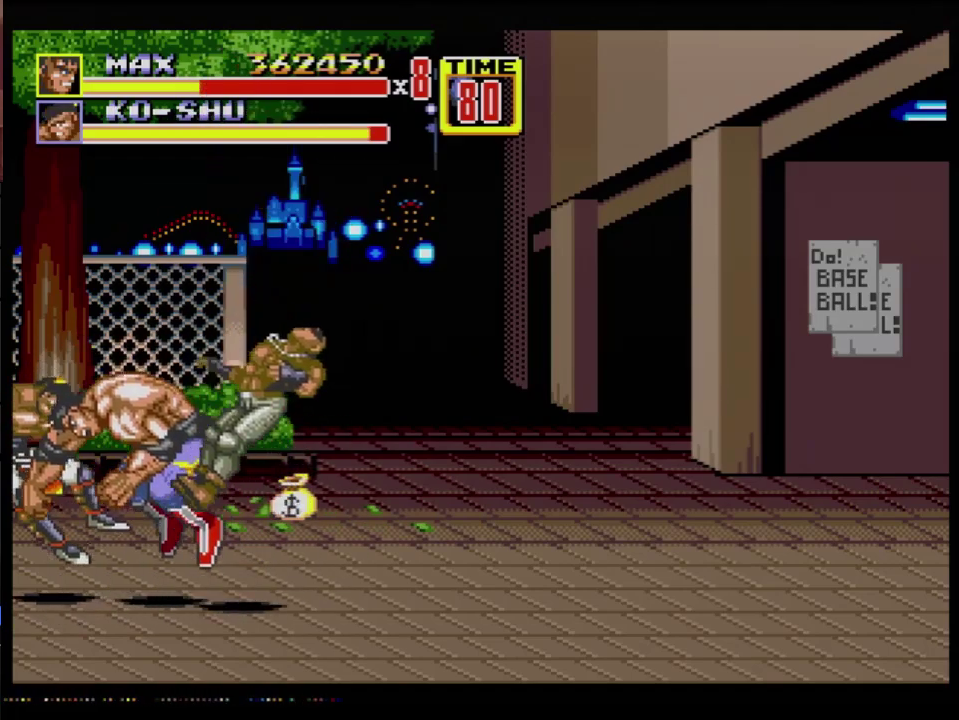
{"buttons": ["DPAD_LEFT"], "events": [[417, "DPAD_LEFT", "down"]]}
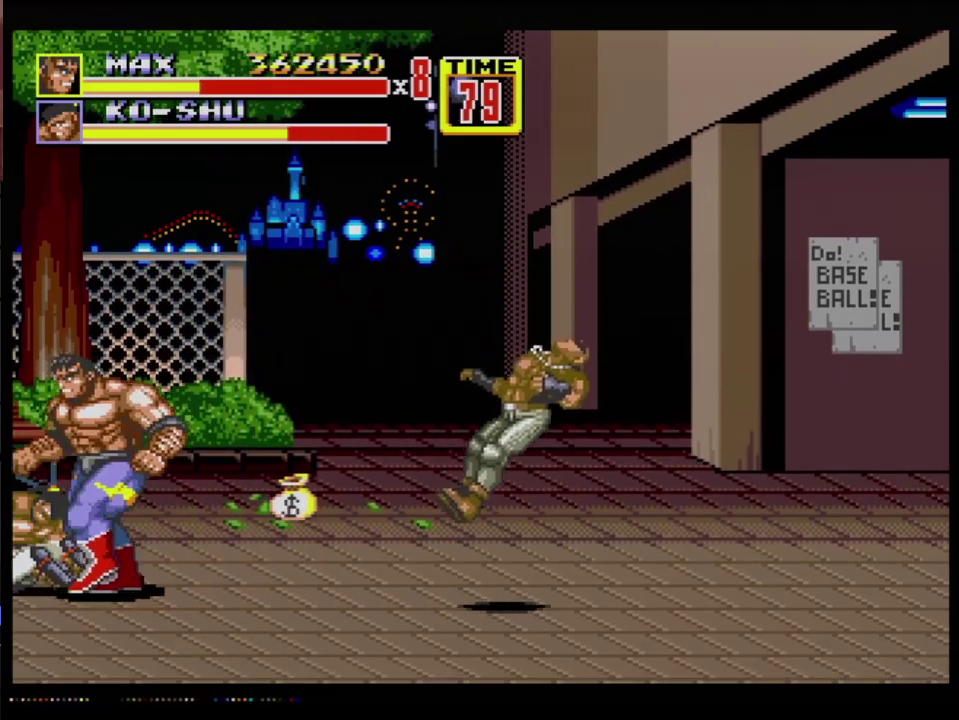
{"buttons": ["B"], "events": [[467, "B", "down"], [500, "DPAD_LEFT", "up"]]}
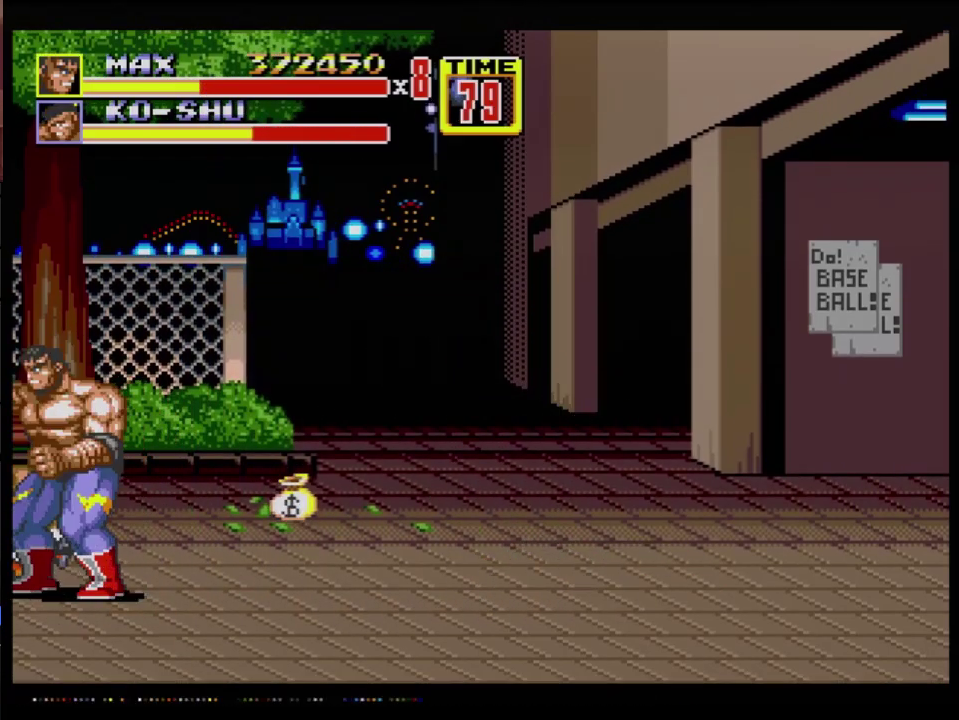
{"buttons": [], "events": [[17, "B", "up"], [84, "B", "down"], [317, "B", "up"], [401, "B", "down"], [451, "B", "up"]]}
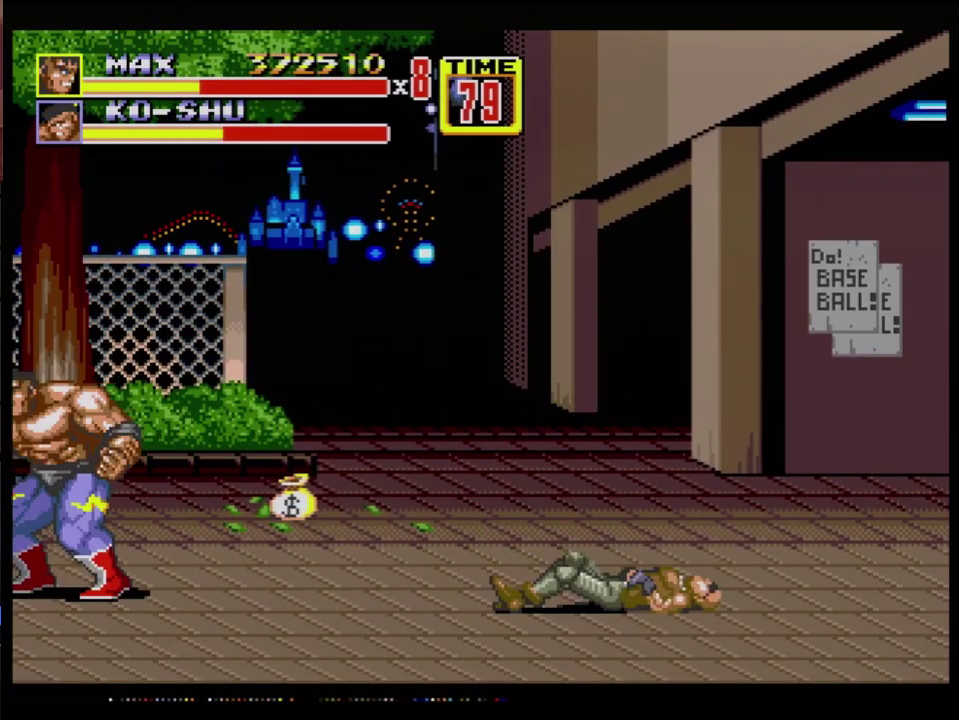
{"buttons": ["B"], "events": [[33, "B", "down"], [233, "B", "up"], [283, "B", "down"], [333, "B", "up"], [484, "B", "down"]]}
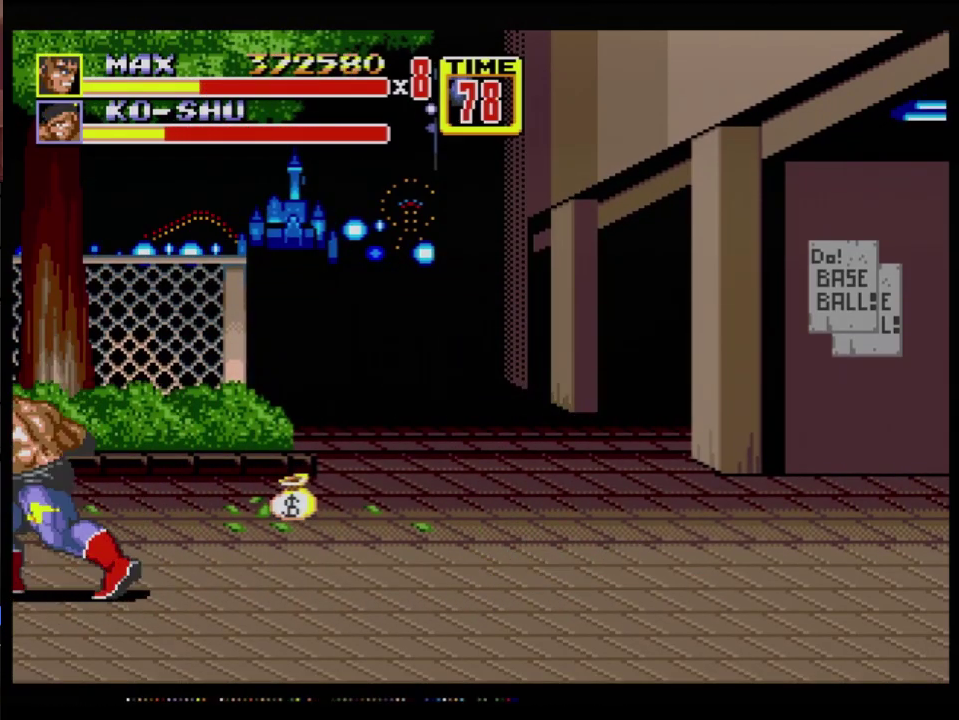
{"buttons": ["DPAD_LEFT"], "events": [[50, "B", "up"], [84, "B", "down"], [167, "B", "up"], [217, "B", "down"], [434, "B", "up"], [501, "DPAD_LEFT", "down"]]}
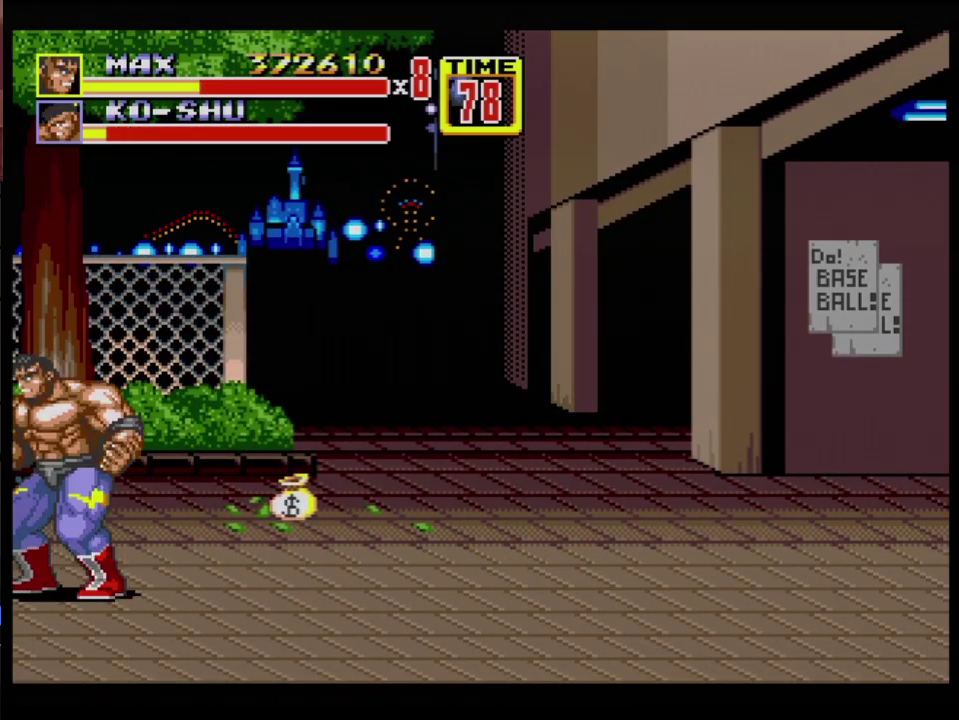
{"buttons": ["B"], "events": [[16, "DPAD_LEFT", "up"], [50, "DPAD_LEFT", "down"], [66, "B", "down"], [66, "DPAD_DOWN", "down"], [116, "B", "up"], [116, "DPAD_DOWN", "up"], [150, "B", "down"], [317, "DPAD_LEFT", "up"]]}
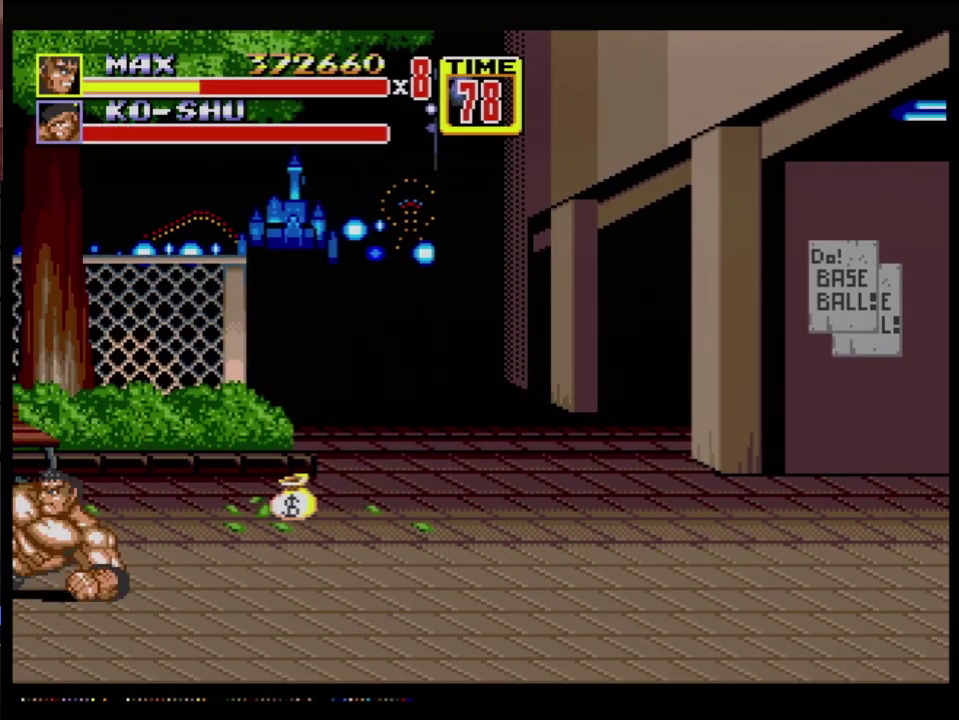
{"buttons": ["DPAD_UP", "DPAD_RIGHT"], "events": [[17, "B", "up"], [150, "DPAD_RIGHT", "down"], [167, "DPAD_UP", "down"]]}
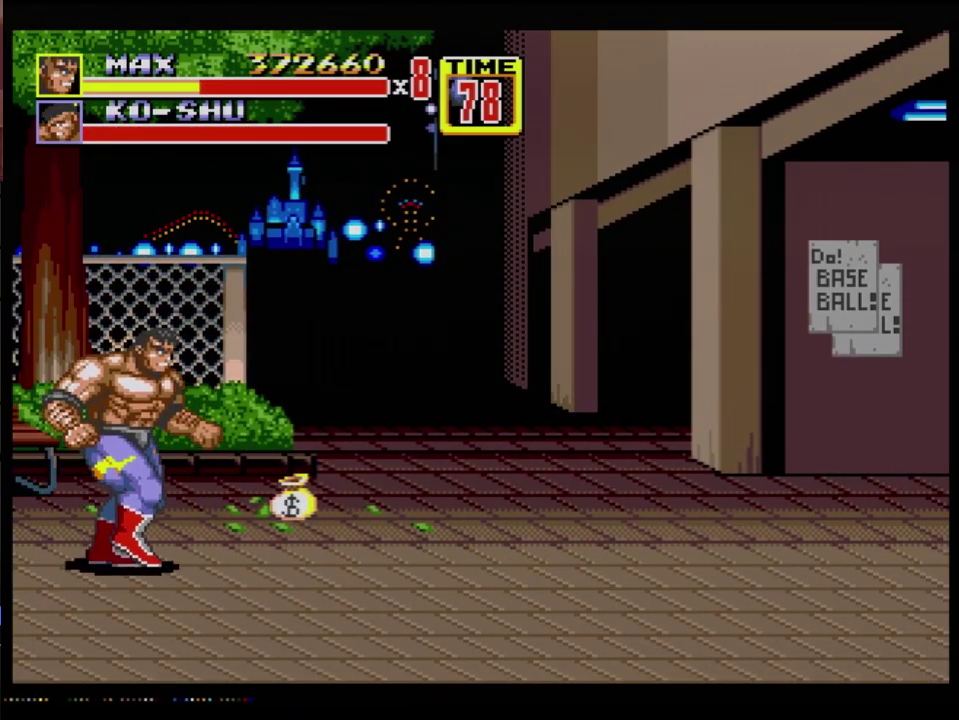
{"buttons": ["DPAD_UP", "DPAD_RIGHT"], "events": []}
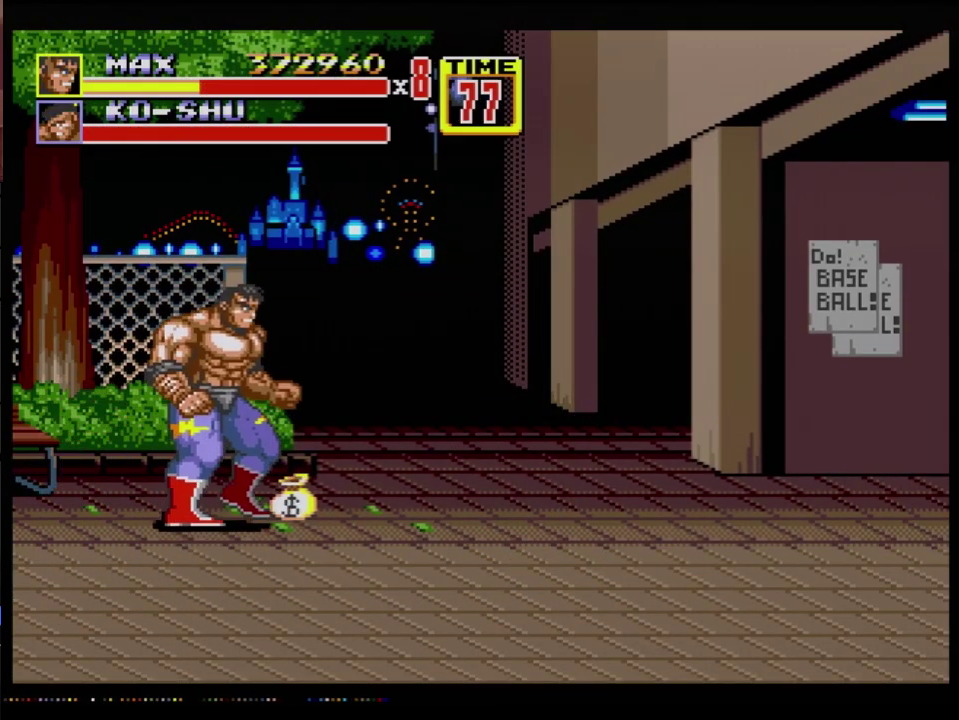
{"buttons": ["DPAD_UP", "DPAD_RIGHT"], "events": [[351, "B", "down"], [417, "B", "up"]]}
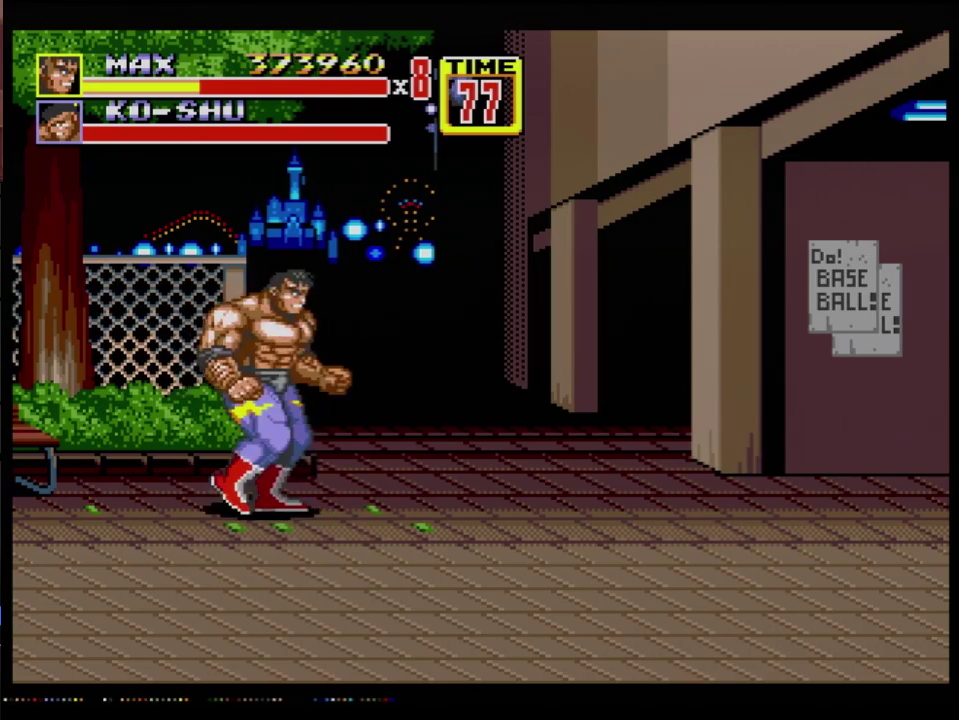
{"buttons": [], "events": [[116, "C", "down"], [283, "C", "up"], [367, "DPAD_UP", "up"], [450, "DPAD_RIGHT", "up"]]}
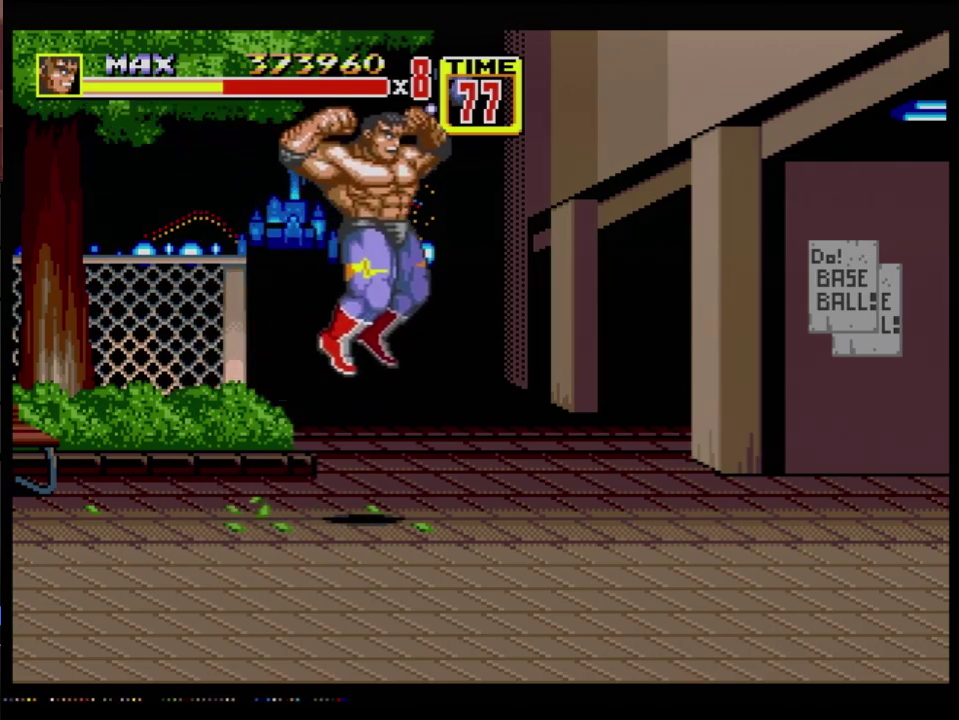
{"buttons": [], "events": []}
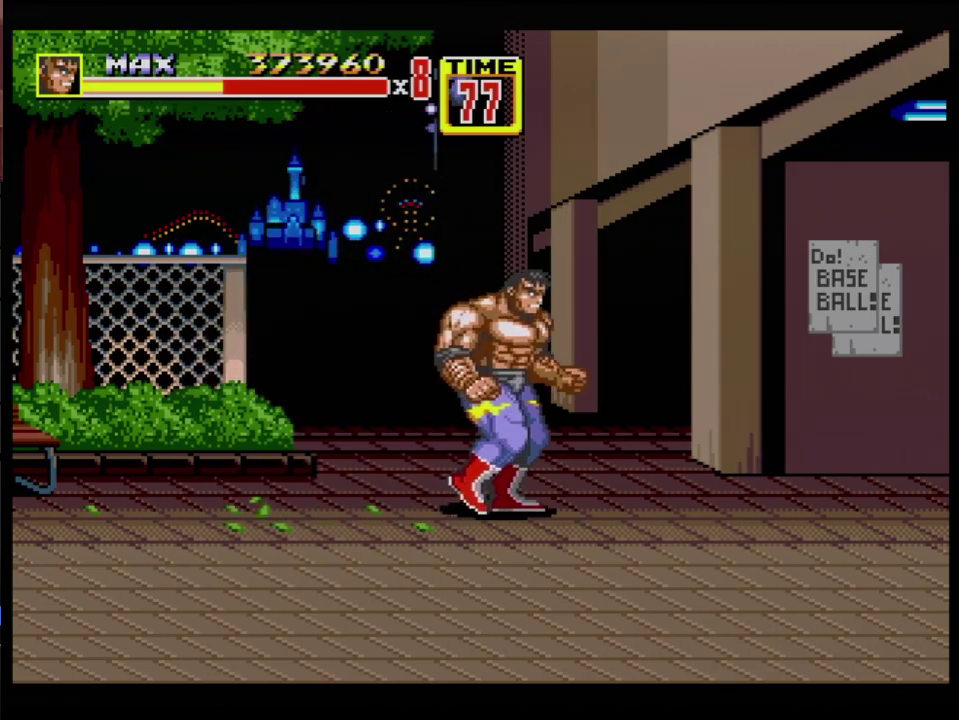
{"buttons": [], "events": []}
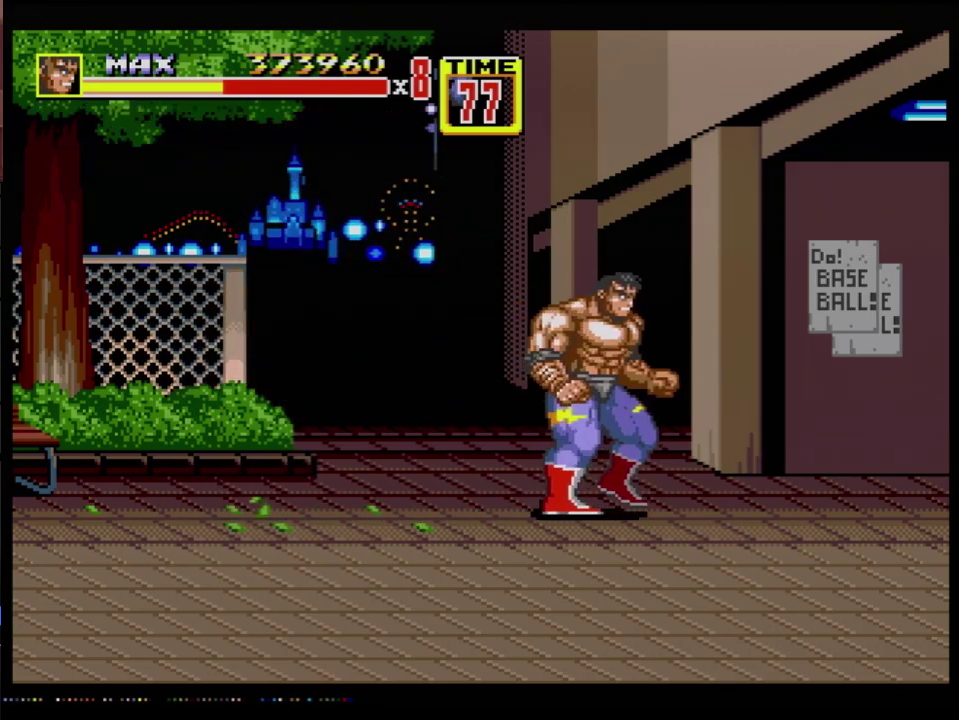
{"buttons": [], "events": []}
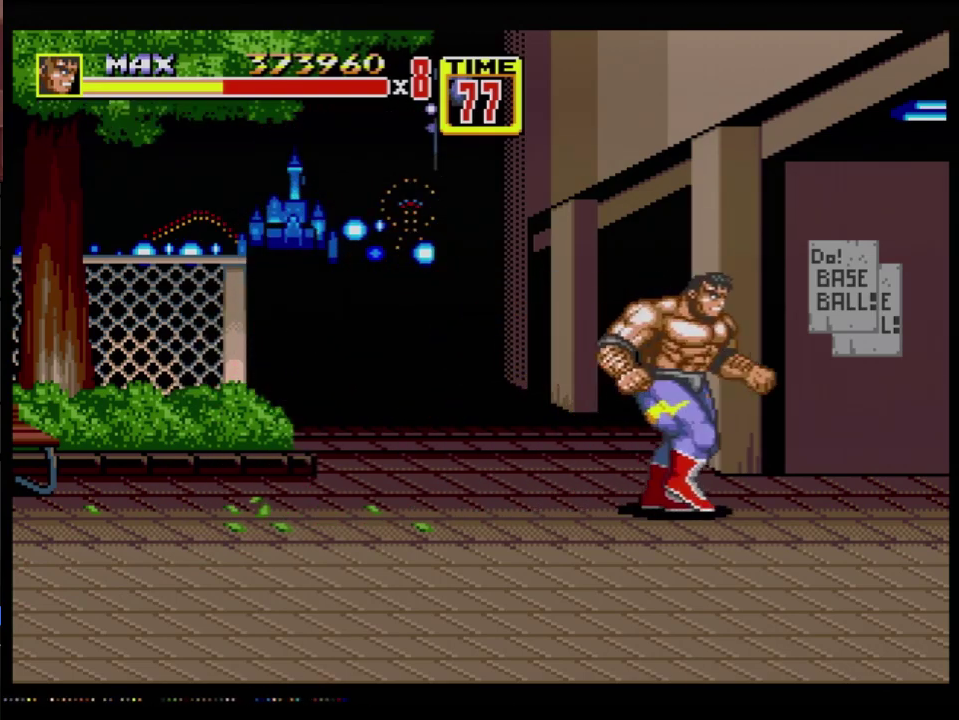
{"buttons": [], "events": []}
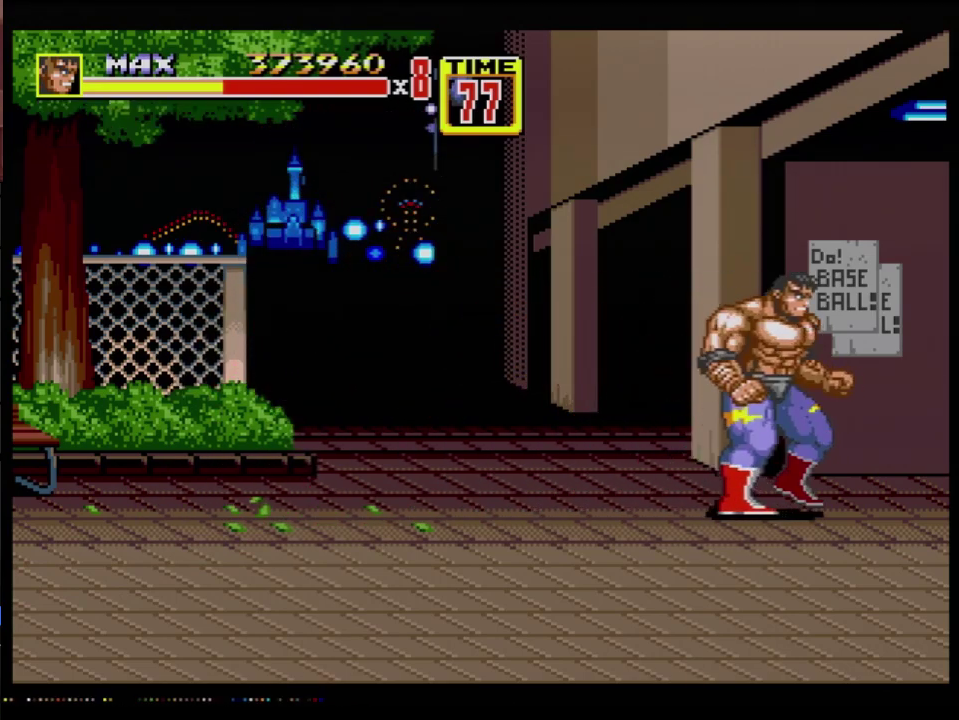
{"buttons": [], "events": []}
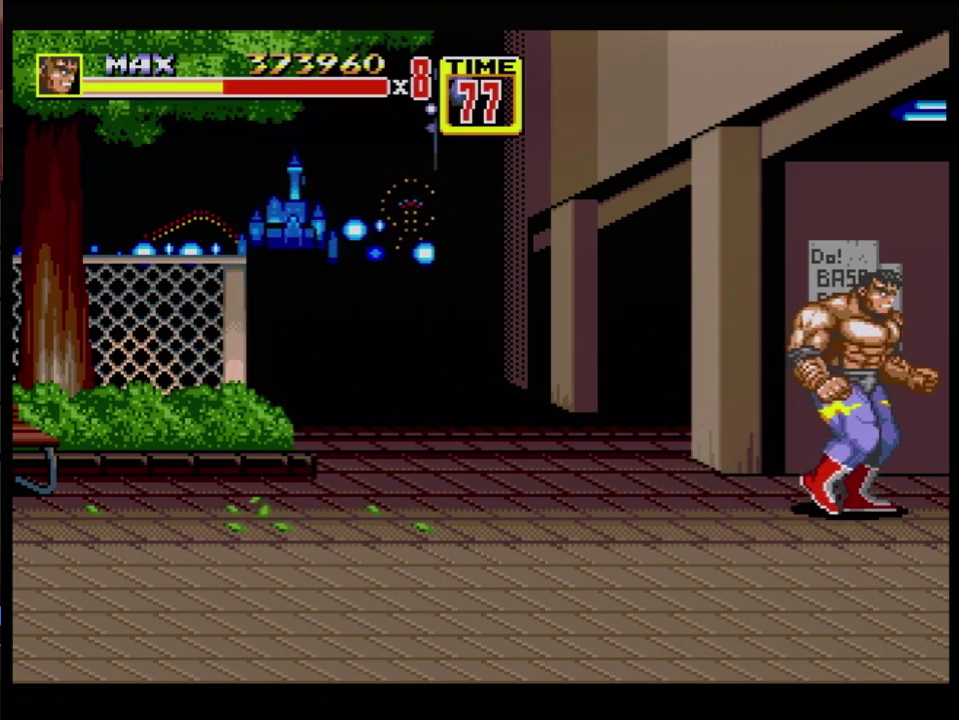
{"buttons": [], "events": []}
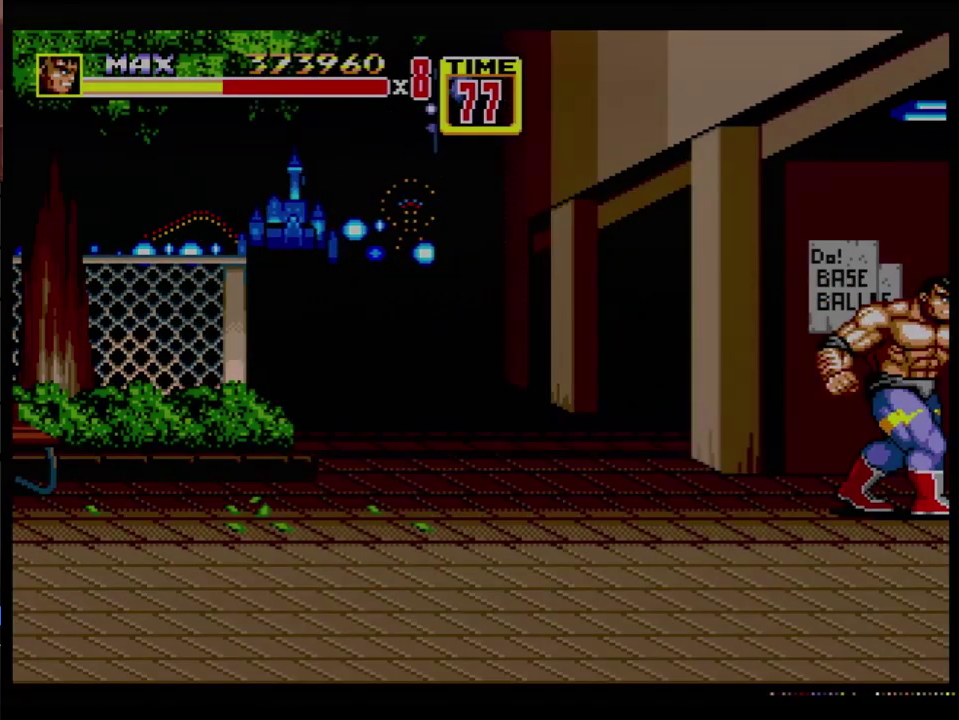
{"buttons": [], "events": []}
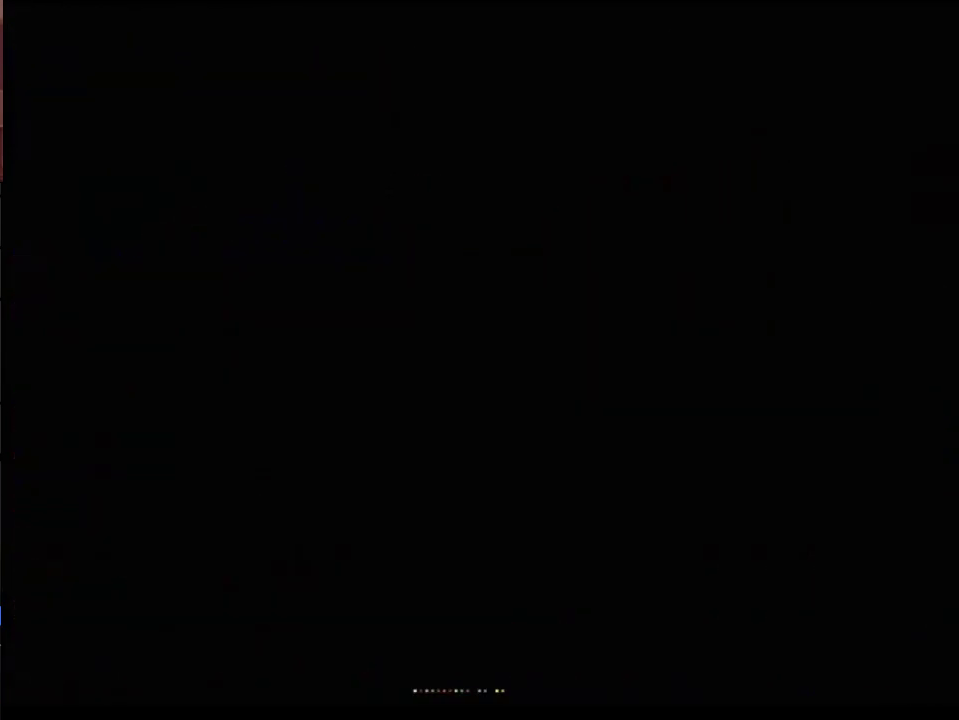
{"buttons": [], "events": []}
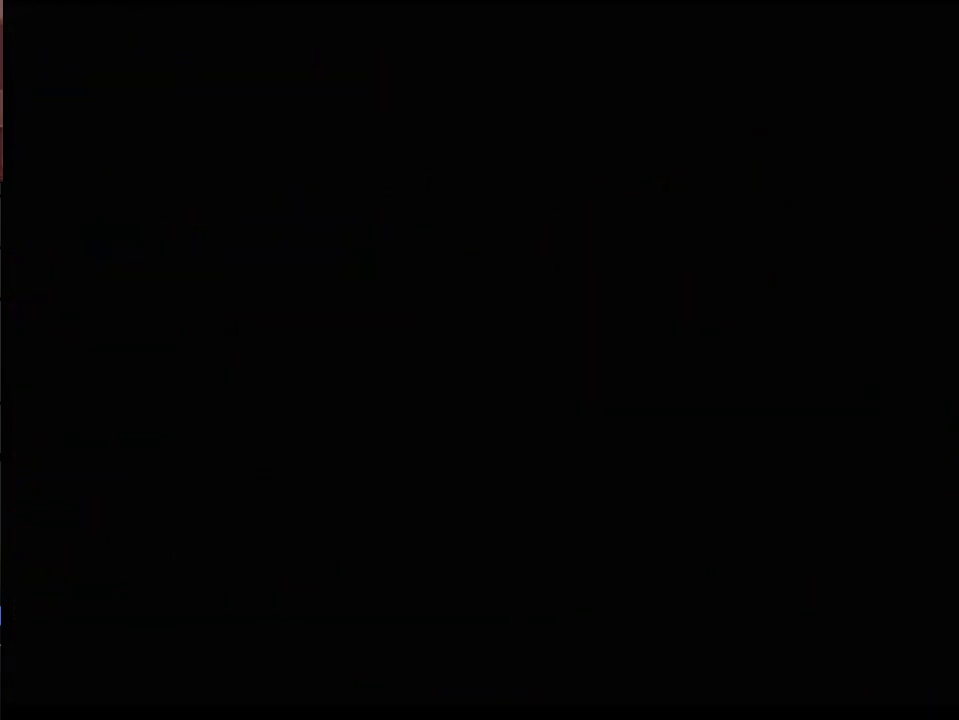
{"buttons": [], "events": []}
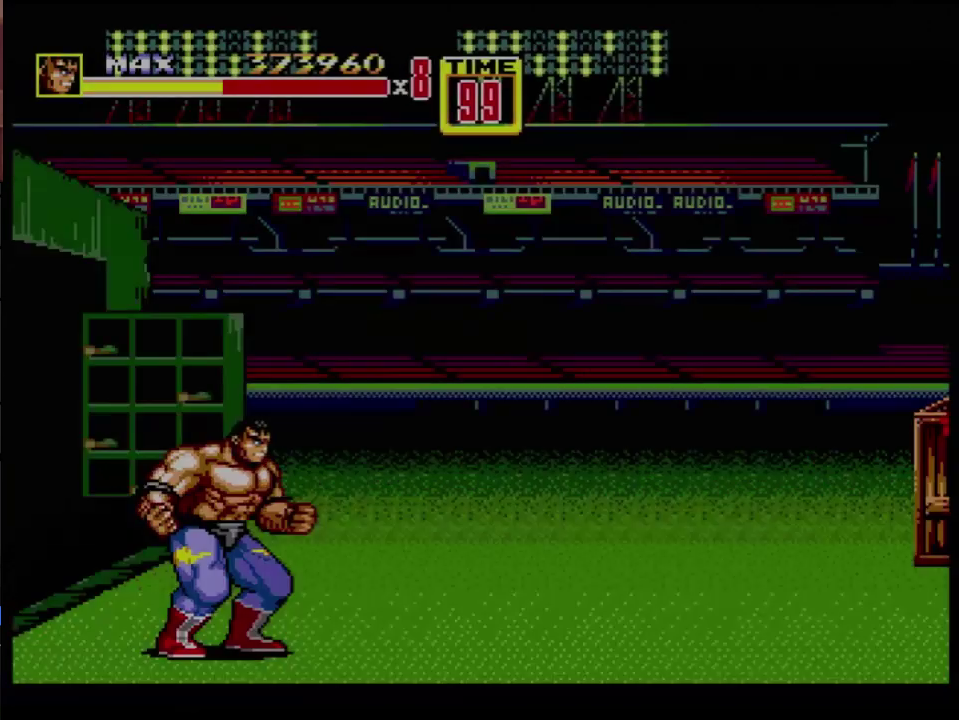
{"buttons": [], "events": []}
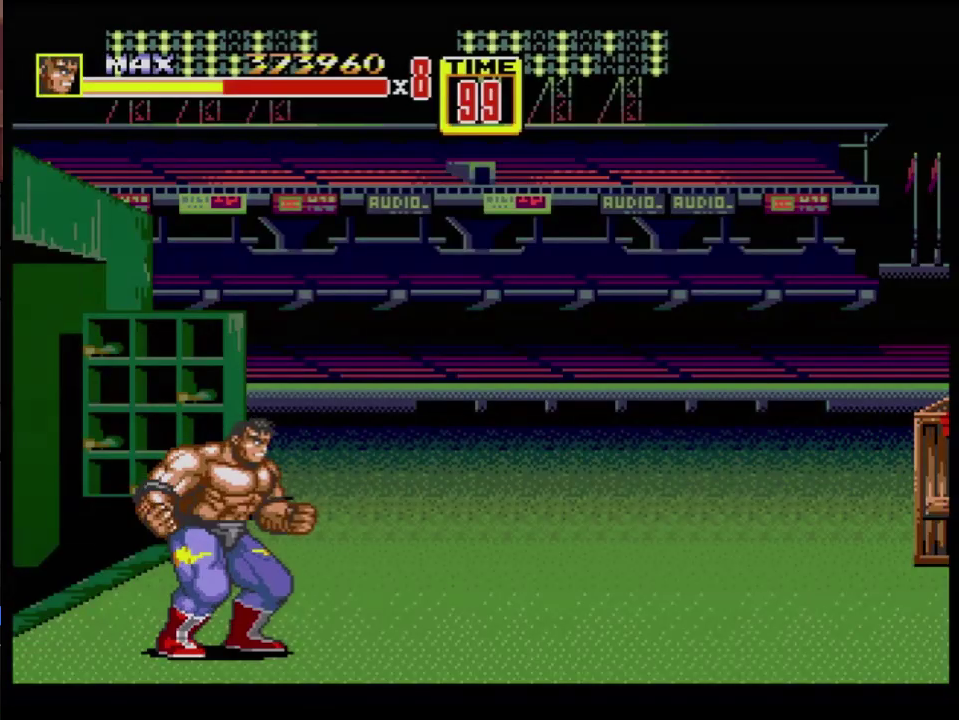
{"buttons": ["B", "DPAD_RIGHT"], "events": [[266, "DPAD_RIGHT", "down"], [317, "DPAD_RIGHT", "up"], [367, "DPAD_RIGHT", "down"], [383, "DPAD_UP", "down"], [467, "B", "down"], [500, "DPAD_UP", "up"]]}
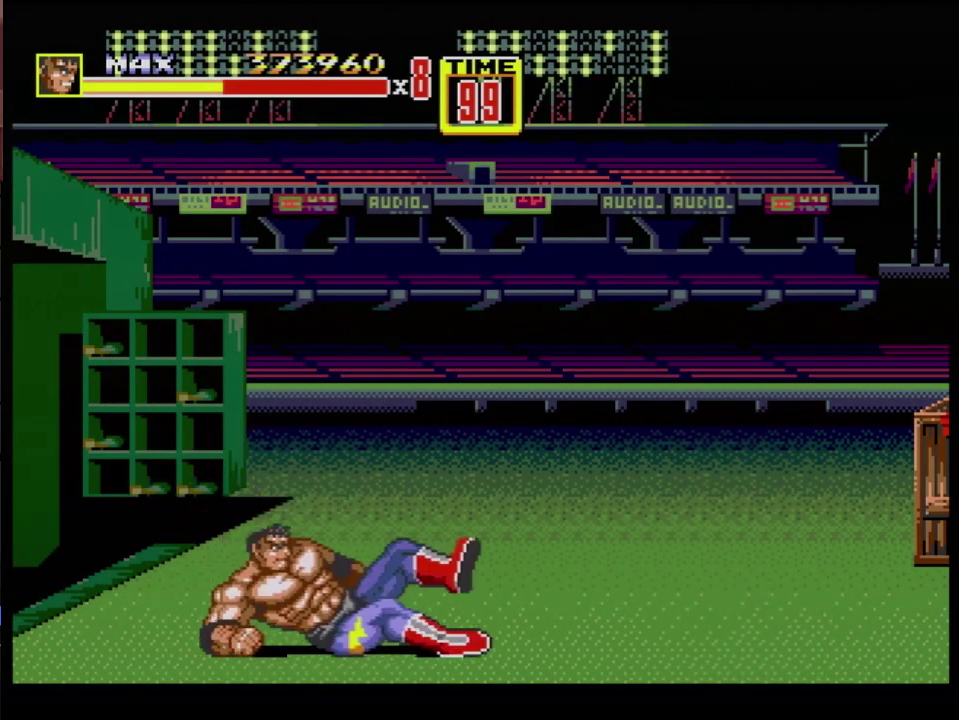
{"buttons": [], "events": [[50, "B", "up"], [100, "DPAD_RIGHT", "up"], [350, "DPAD_RIGHT", "down"], [467, "DPAD_RIGHT", "up"]]}
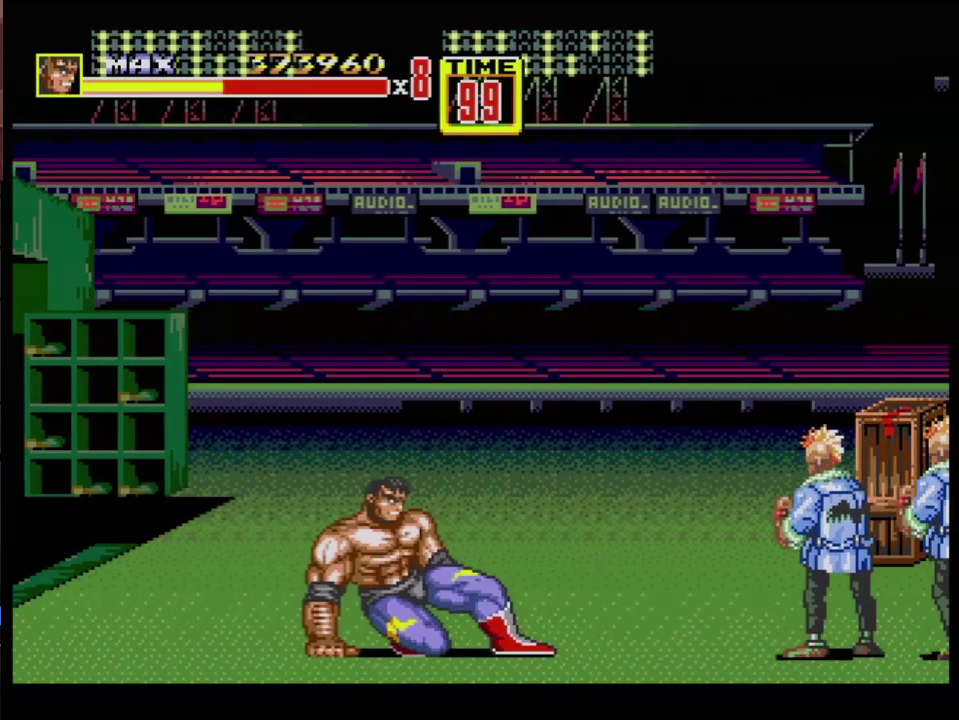
{"buttons": [], "events": [[16, "B", "down"], [16, "DPAD_RIGHT", "down"], [66, "B", "up"], [66, "DPAD_UP", "down"], [116, "DPAD_UP", "up"], [150, "DPAD_RIGHT", "up"]]}
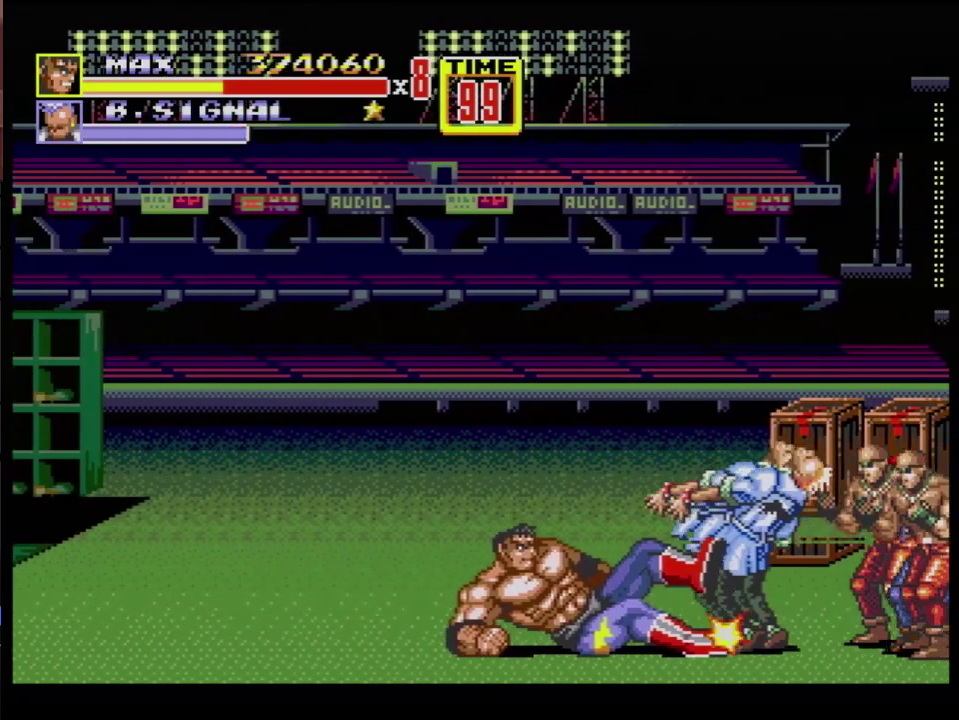
{"buttons": ["B", "DPAD_RIGHT"], "events": [[117, "DPAD_RIGHT", "down"], [167, "DPAD_RIGHT", "up"], [217, "DPAD_RIGHT", "down"], [234, "B", "down"], [334, "B", "up"], [467, "B", "down"]]}
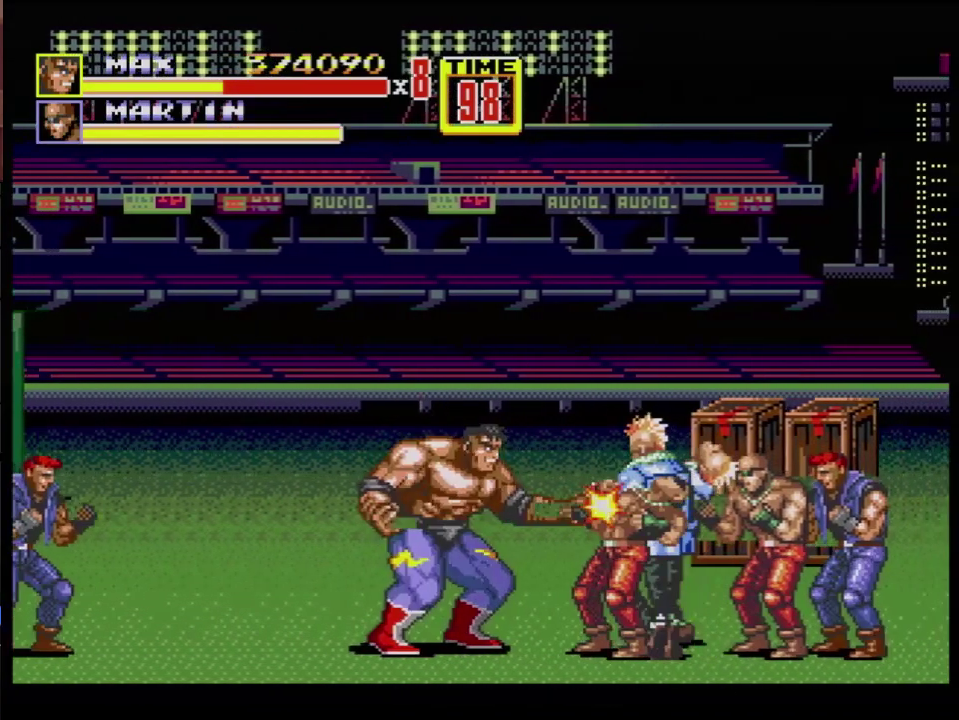
{"buttons": ["B", "DPAD_RIGHT"], "events": [[133, "B", "up"], [233, "DPAD_RIGHT", "up"], [433, "DPAD_RIGHT", "down"], [483, "B", "down"]]}